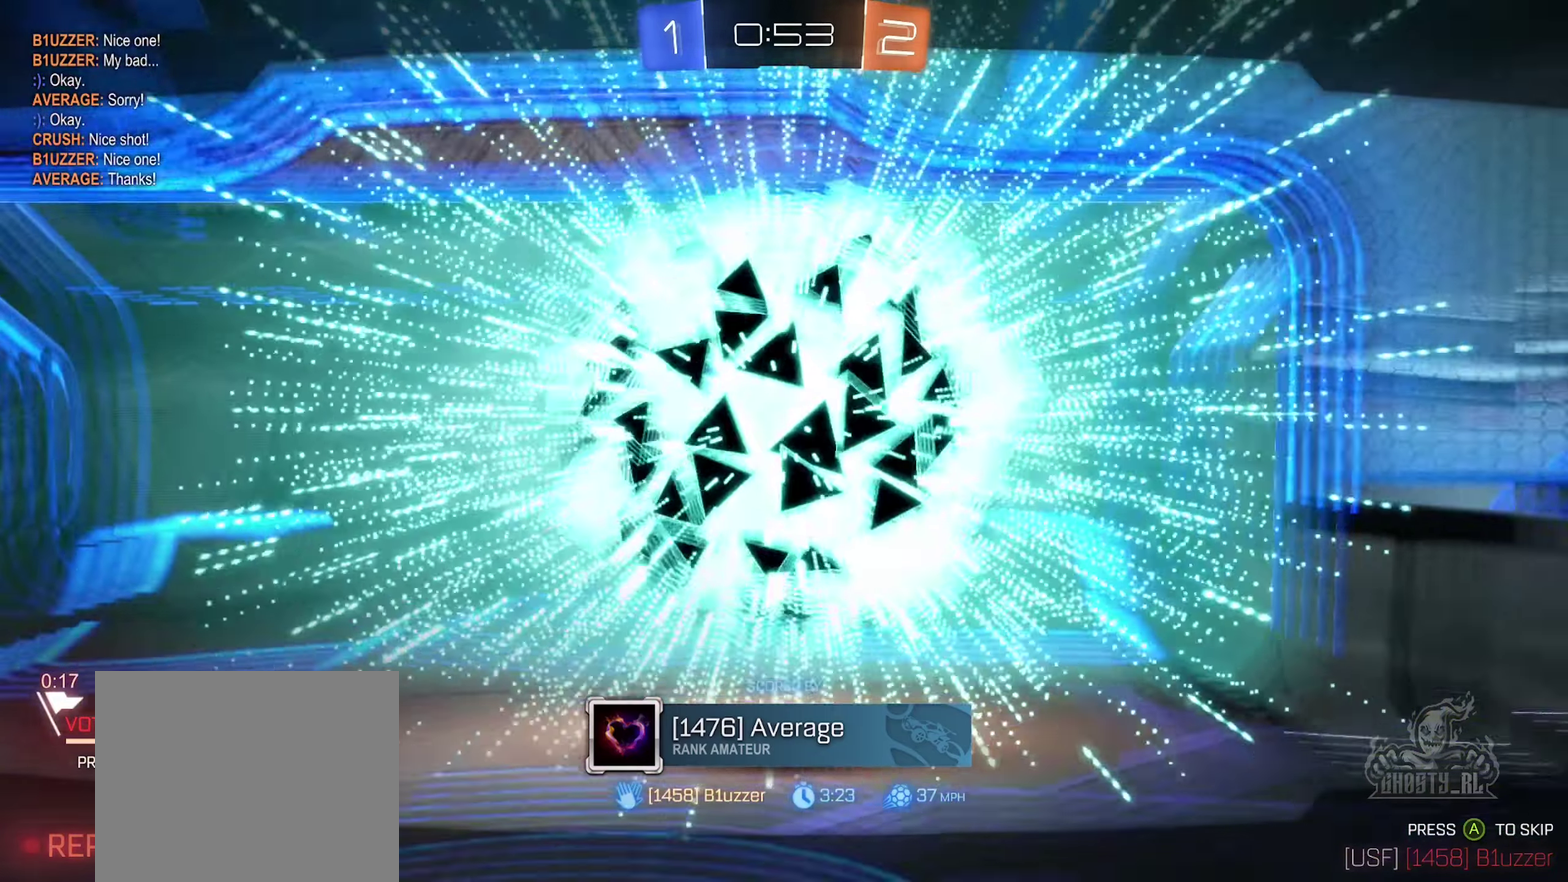
Gameplay with a controller (Xbox layout); each line is a JSON object with the inputs held at the frame after it. "events" lists button and stick changes between this image and that frame as [ms after this image, input, new state], when the widget could be followed in between.
{"buttons": ["X"], "left_stick": "center", "right_stick": "center", "events": [[133, "X", "down"]]}
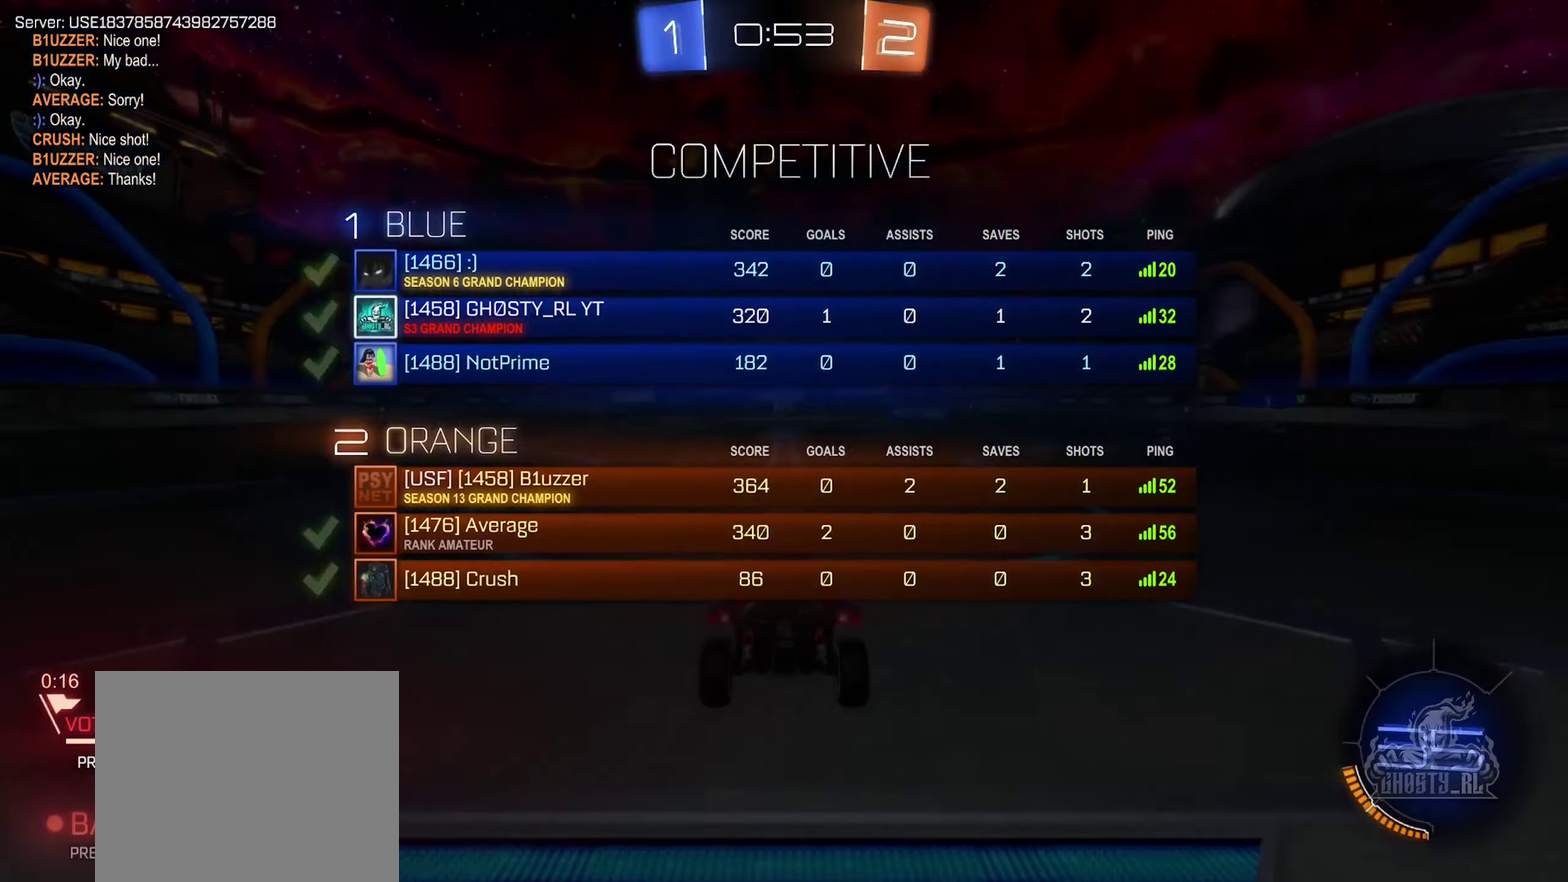
{"buttons": ["X"], "left_stick": "center", "right_stick": "center", "events": []}
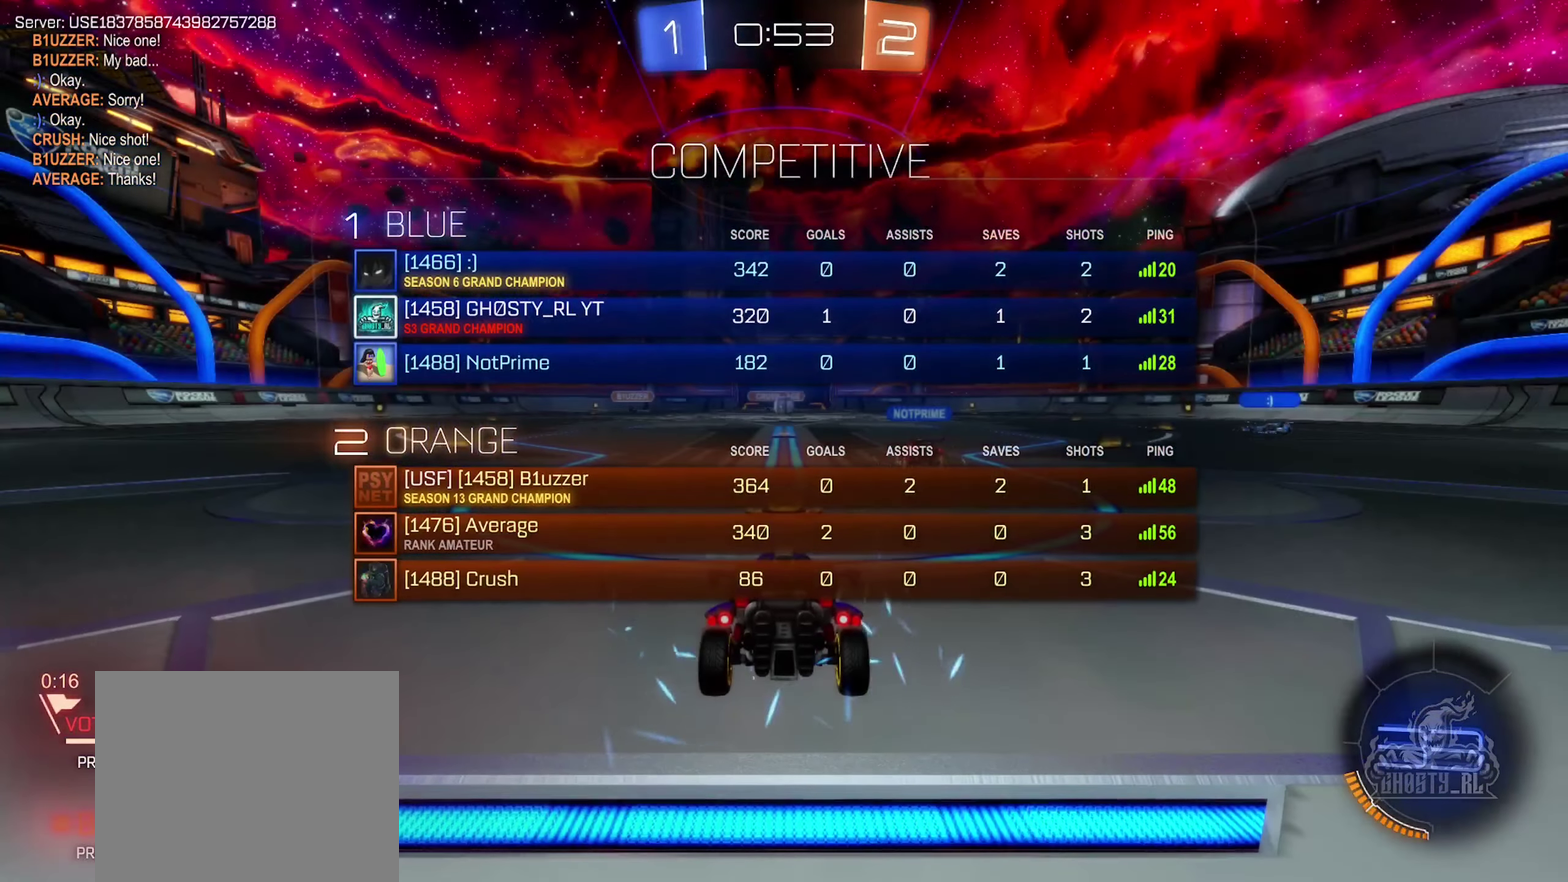
{"buttons": ["X"], "left_stick": "center", "right_stick": "center", "events": []}
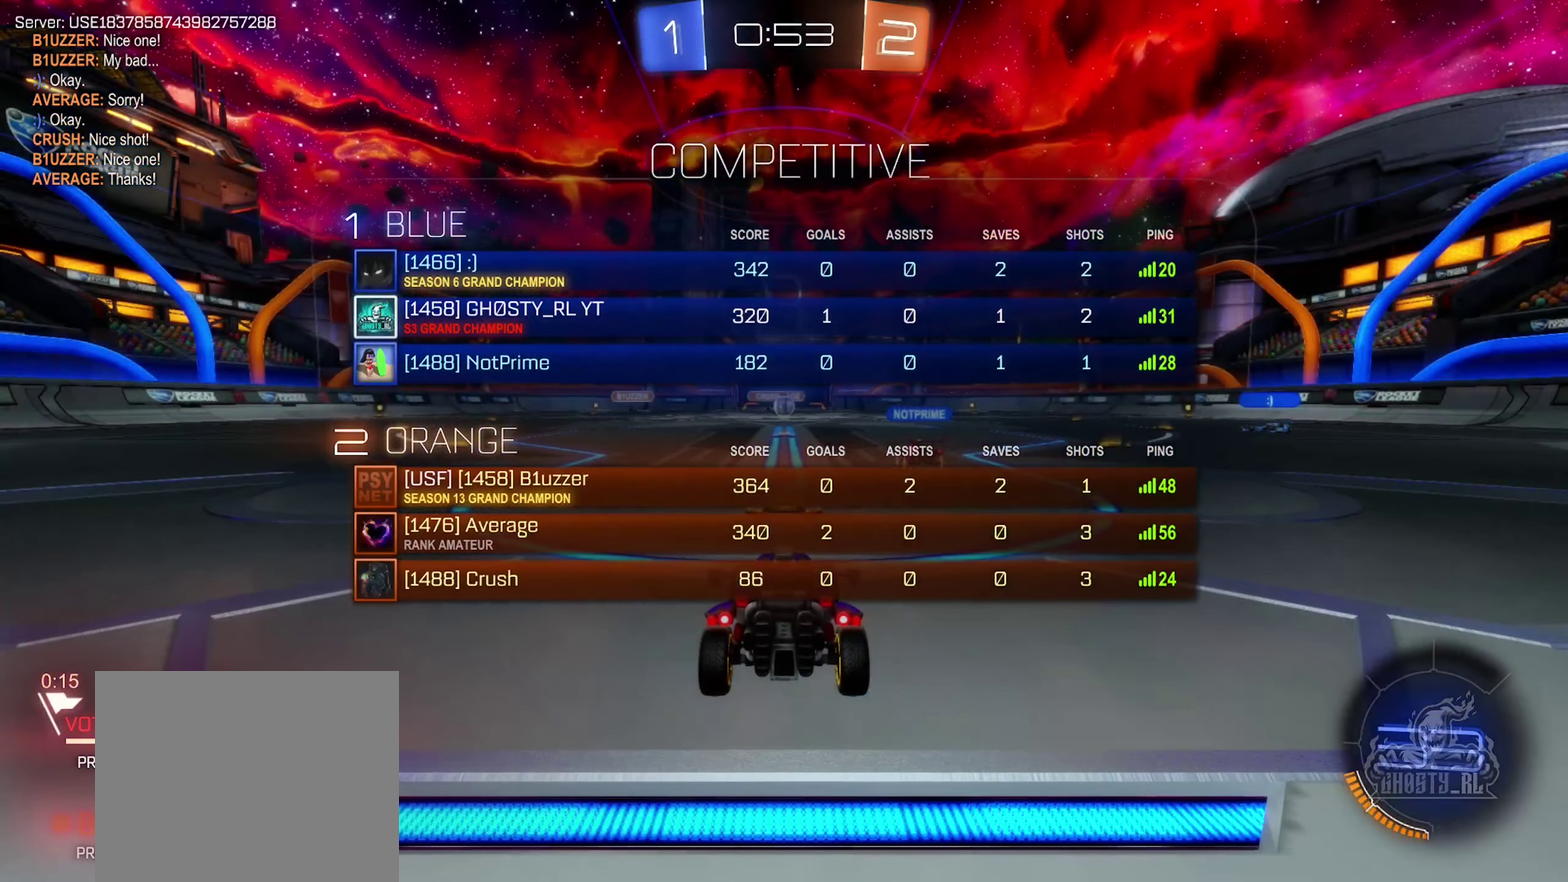
{"buttons": ["X"], "left_stick": "center", "right_stick": "center", "events": []}
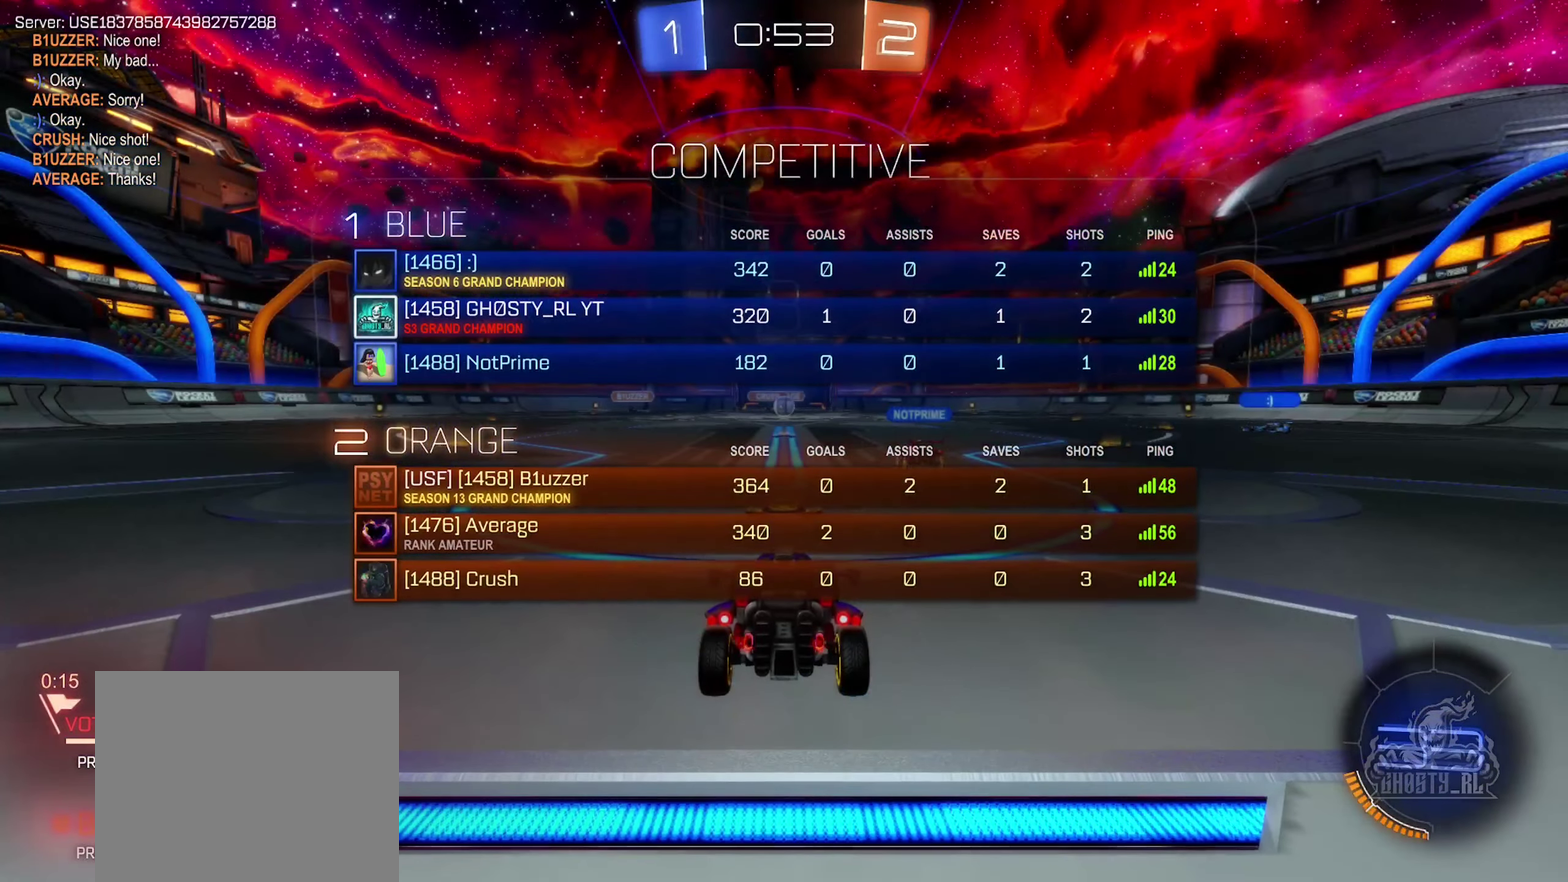
{"buttons": ["X"], "left_stick": "center", "right_stick": "center", "events": []}
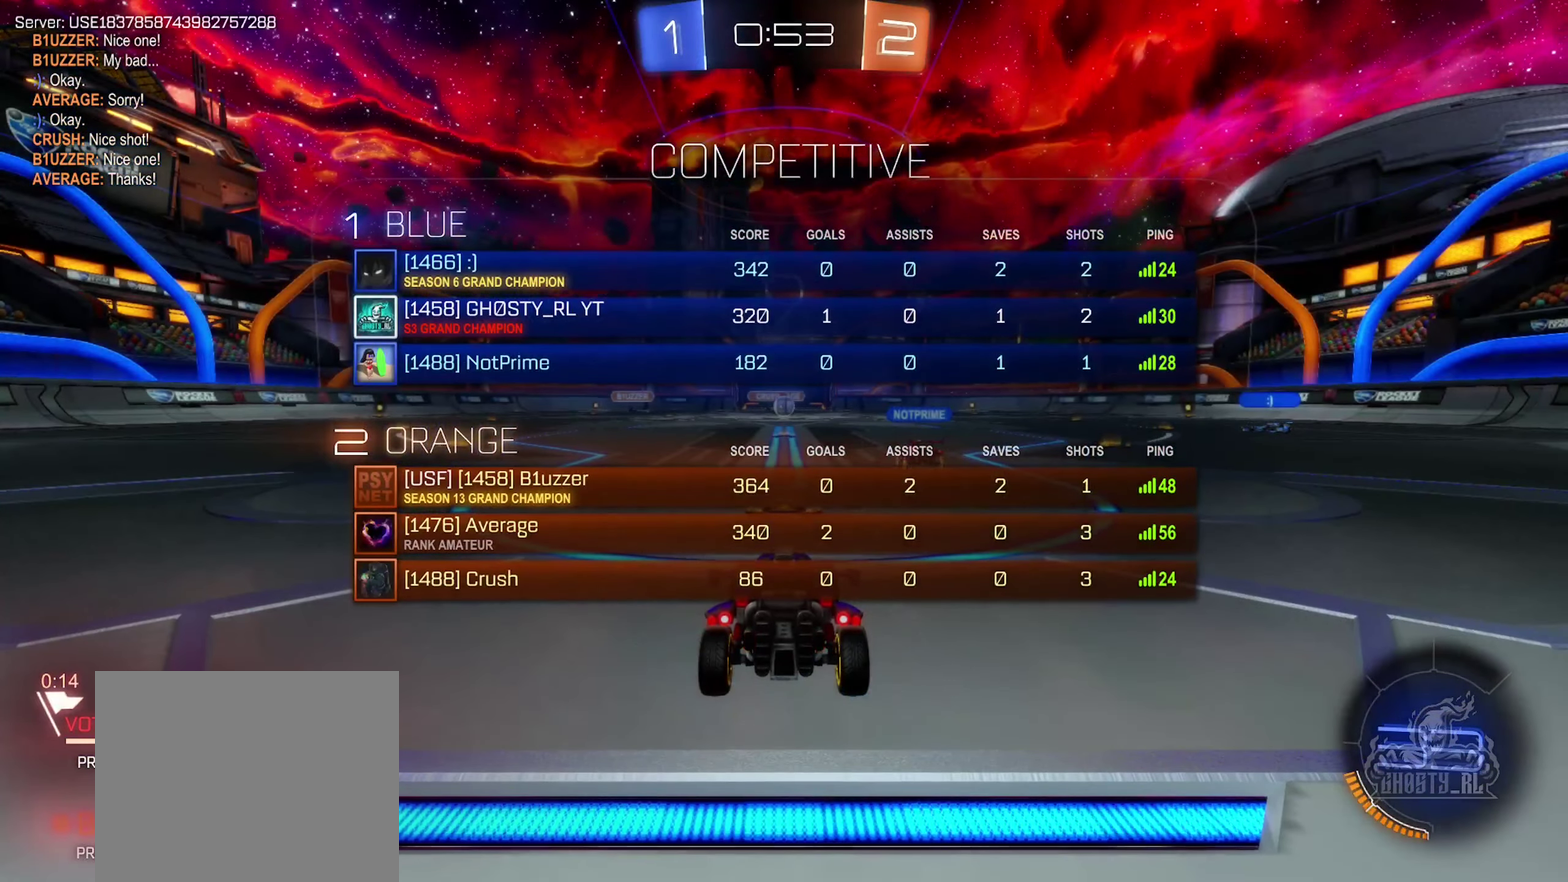
{"buttons": ["X"], "left_stick": "center", "right_stick": "center", "events": []}
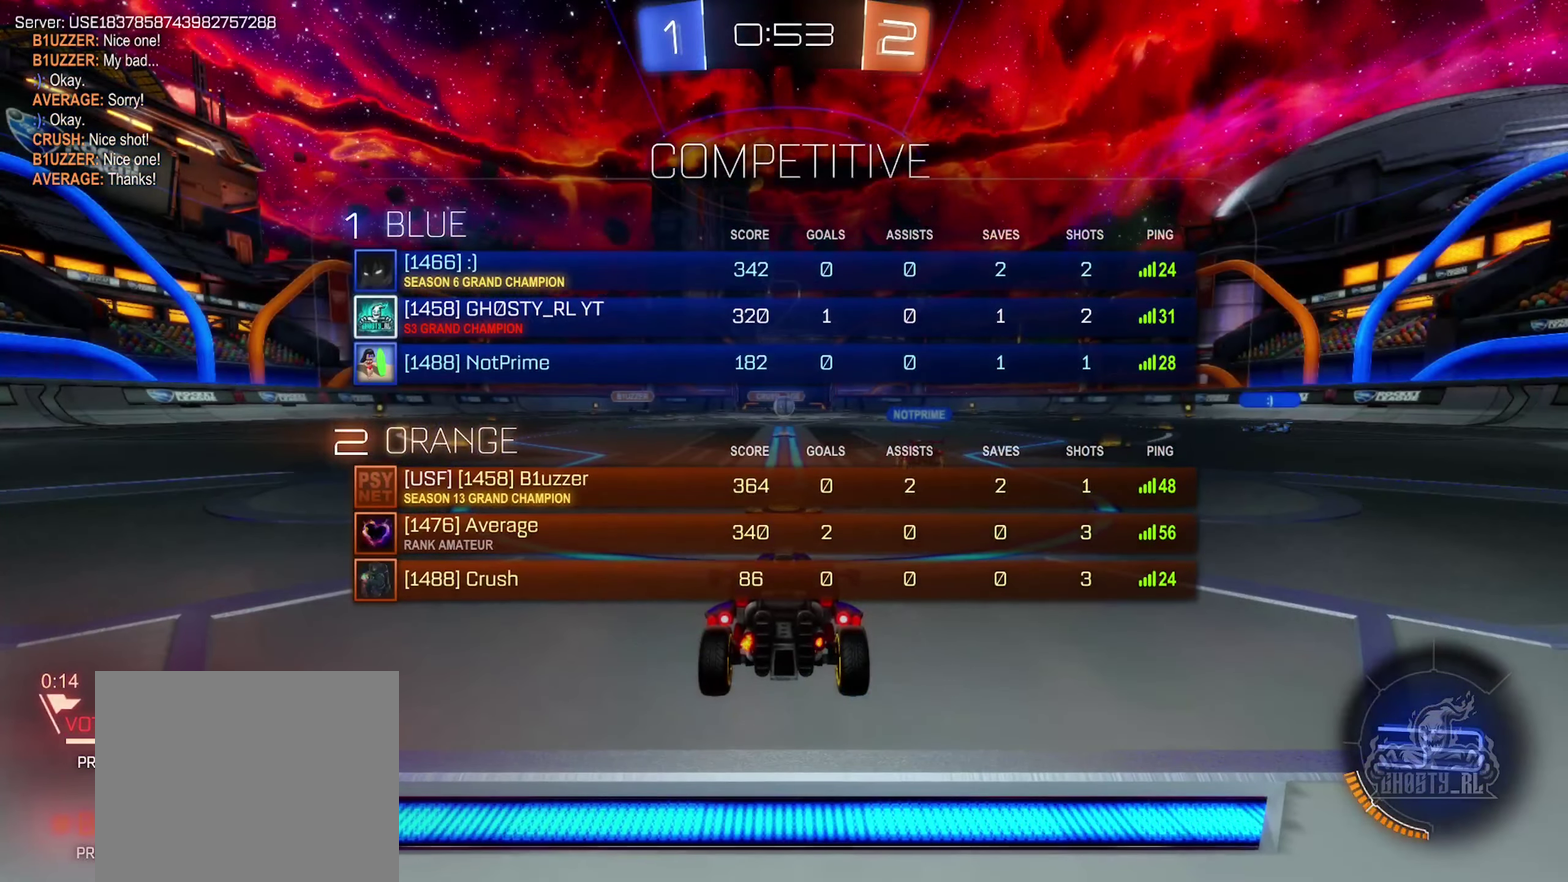
{"buttons": [], "left_stick": "center", "right_stick": "center", "events": [[33, "X", "up"]]}
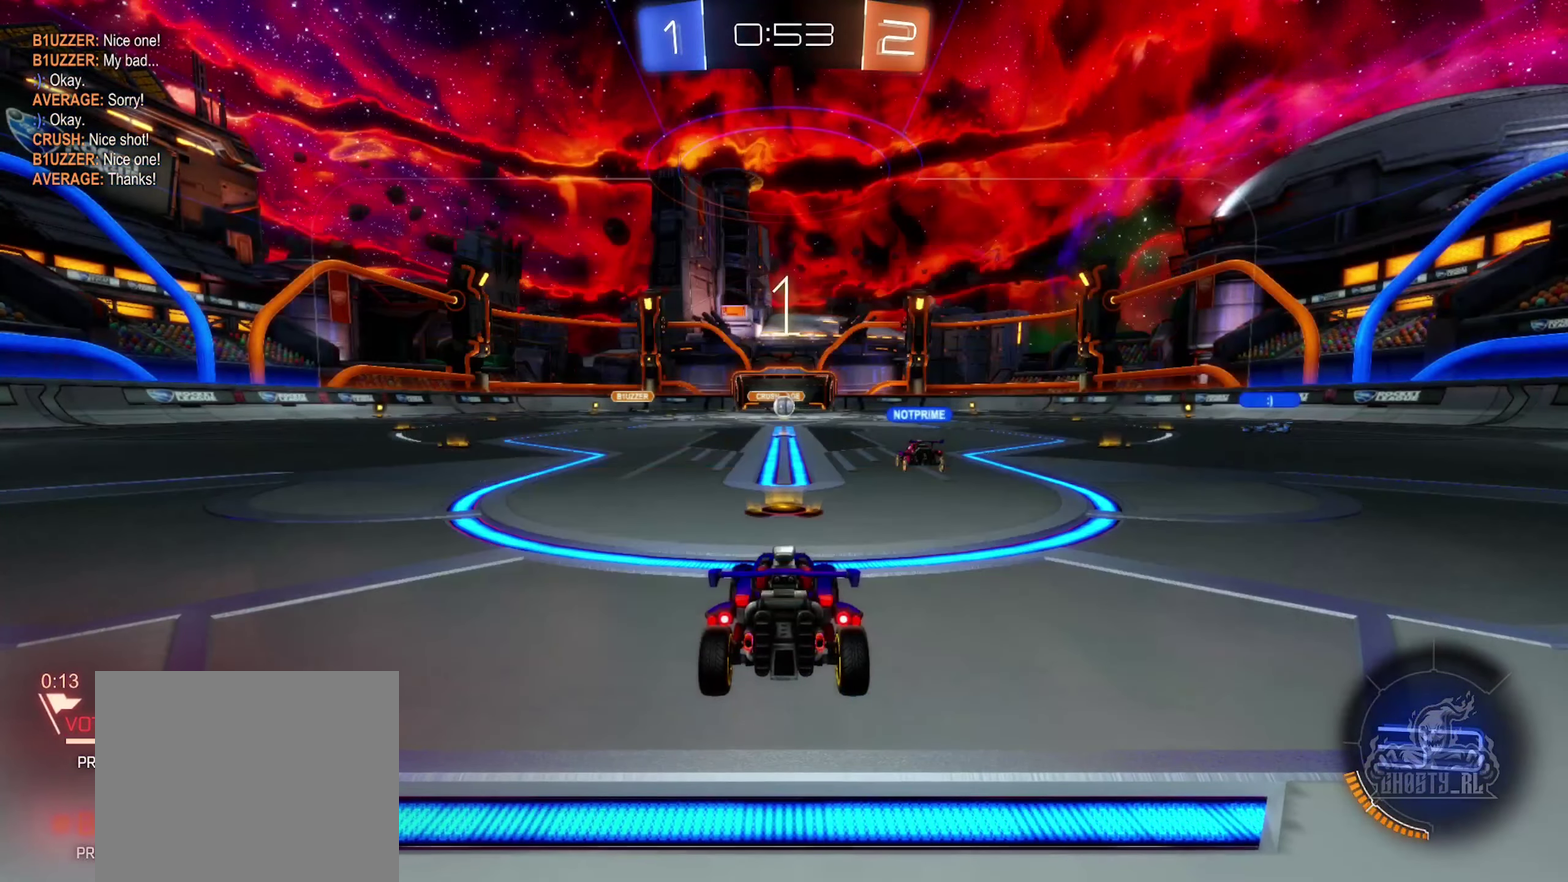
{"buttons": [], "left_stick": "center", "right_stick": "center", "events": []}
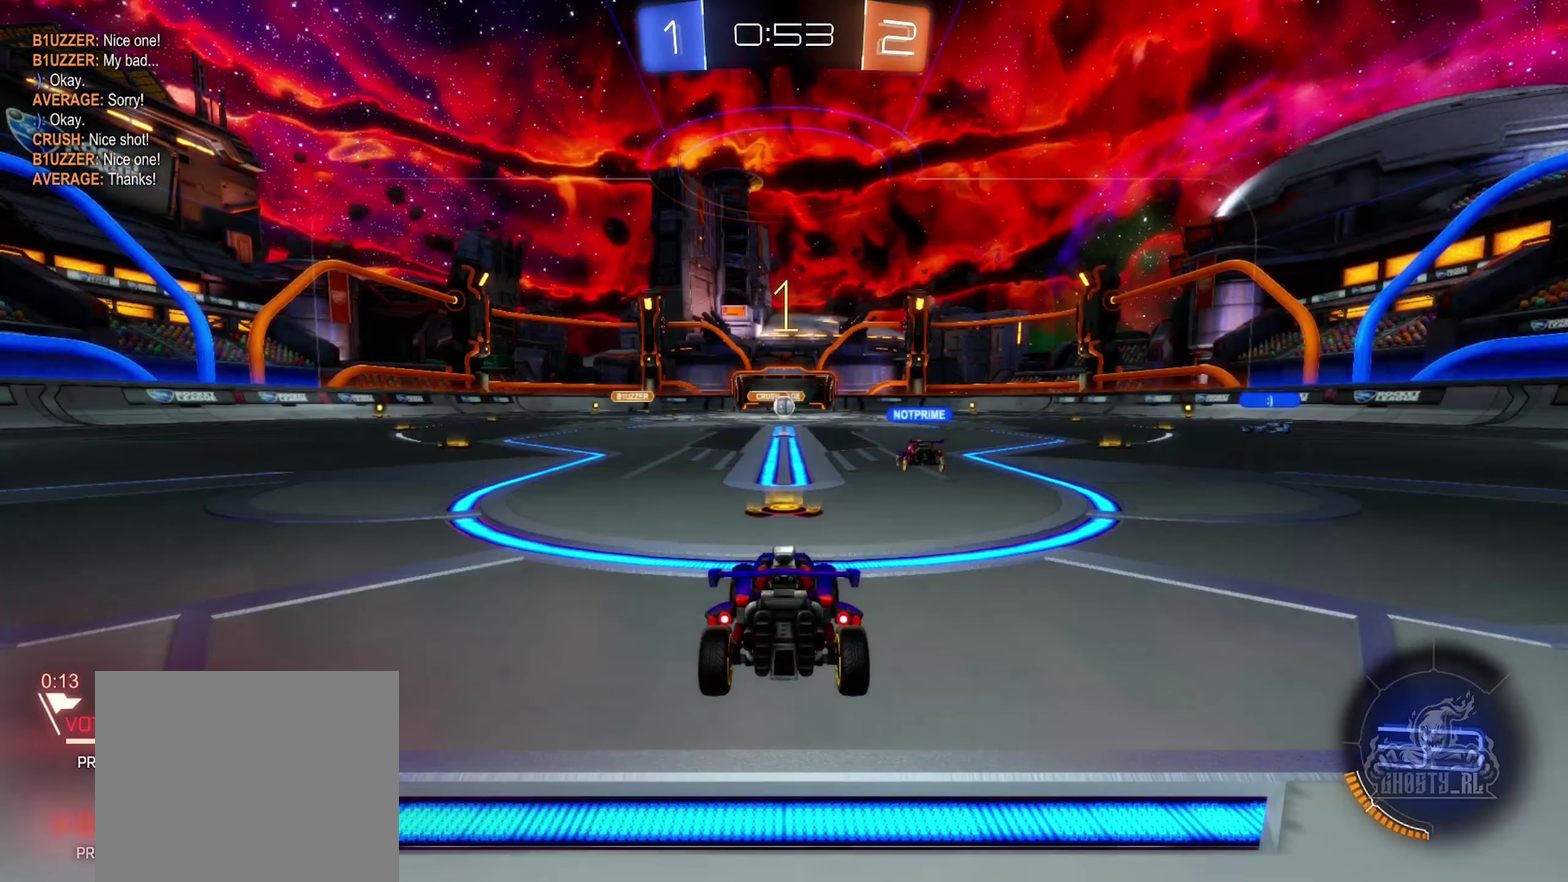
{"buttons": ["R2"], "left_stick": "center", "right_stick": "center", "events": [[33, "R2", "down"]]}
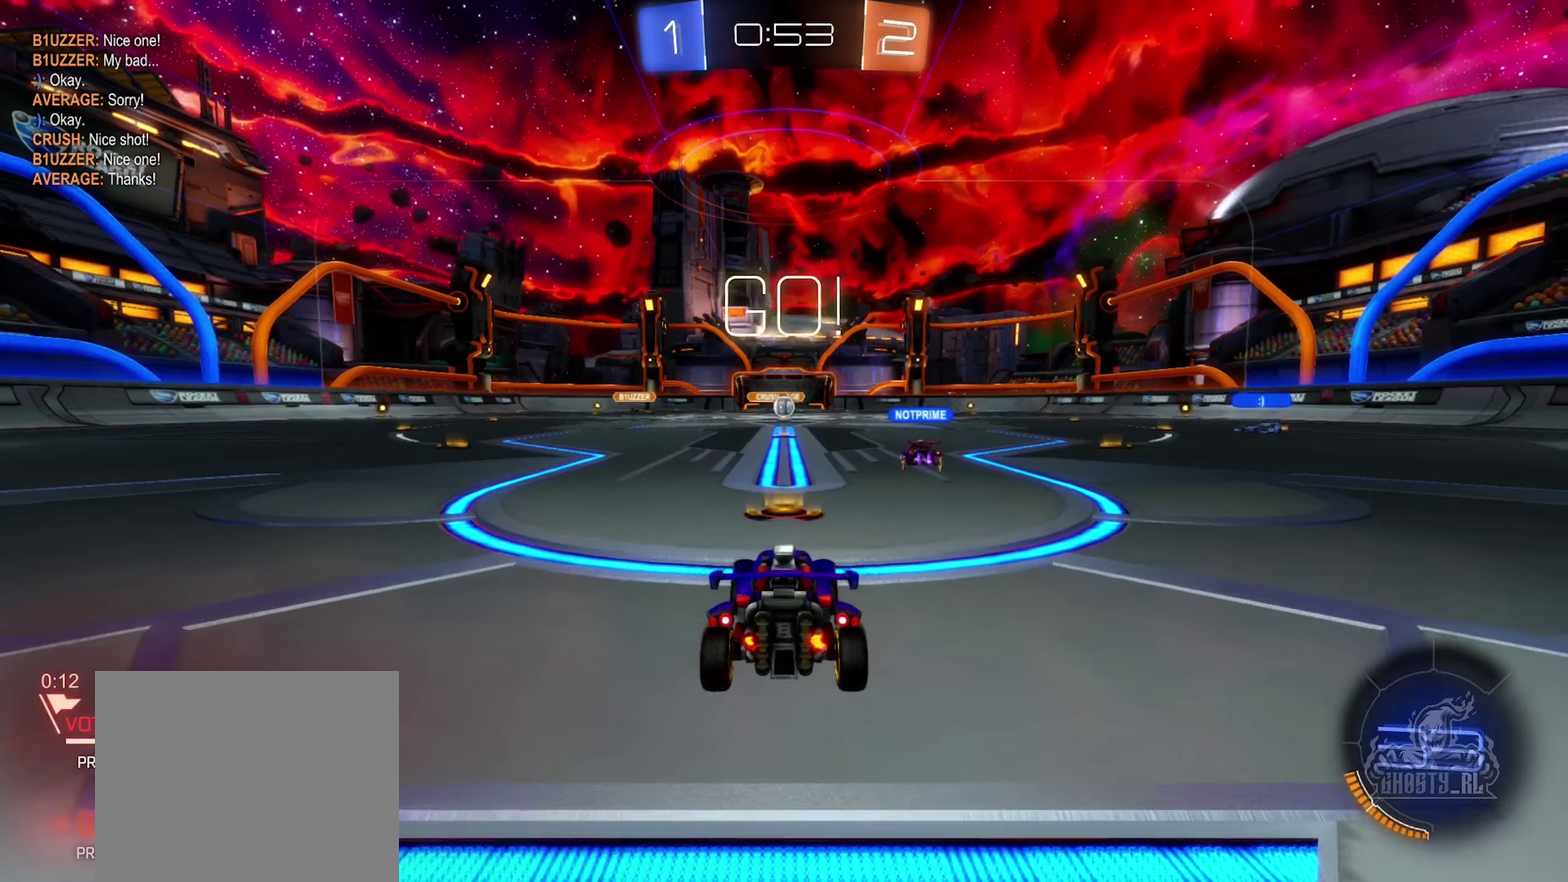
{"buttons": ["A", "R2"], "left_stick": "up", "right_stick": "center", "events": [[400, "left_stick", "up"], [417, "A", "down"]]}
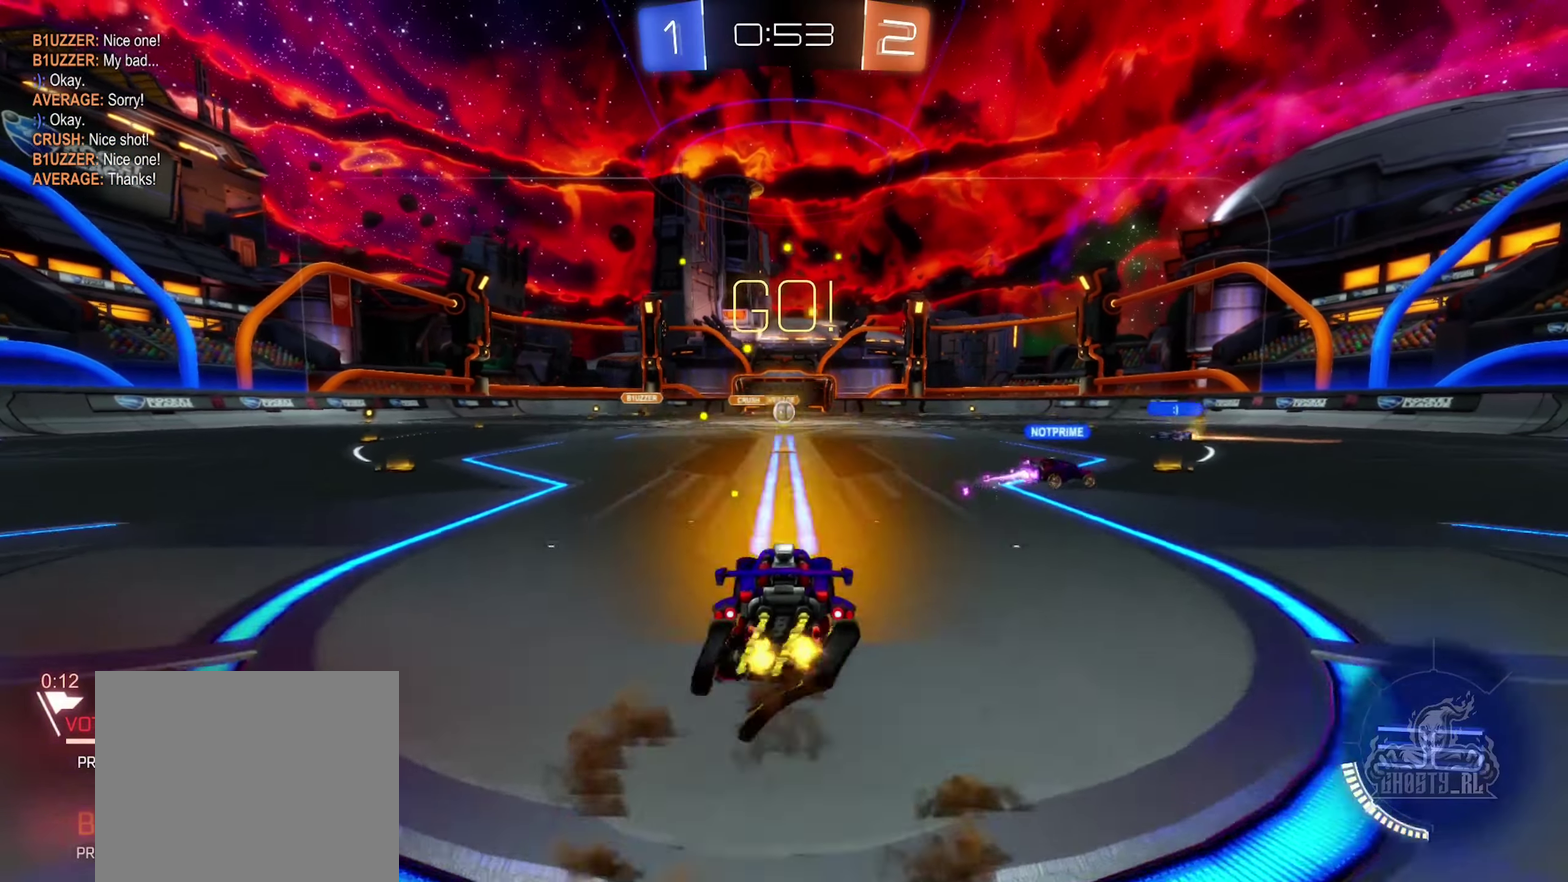
{"buttons": ["R2"], "left_stick": "center", "right_stick": "center", "events": [[17, "A", "up"], [100, "A", "down"], [217, "A", "up"], [283, "left_stick", "center"]]}
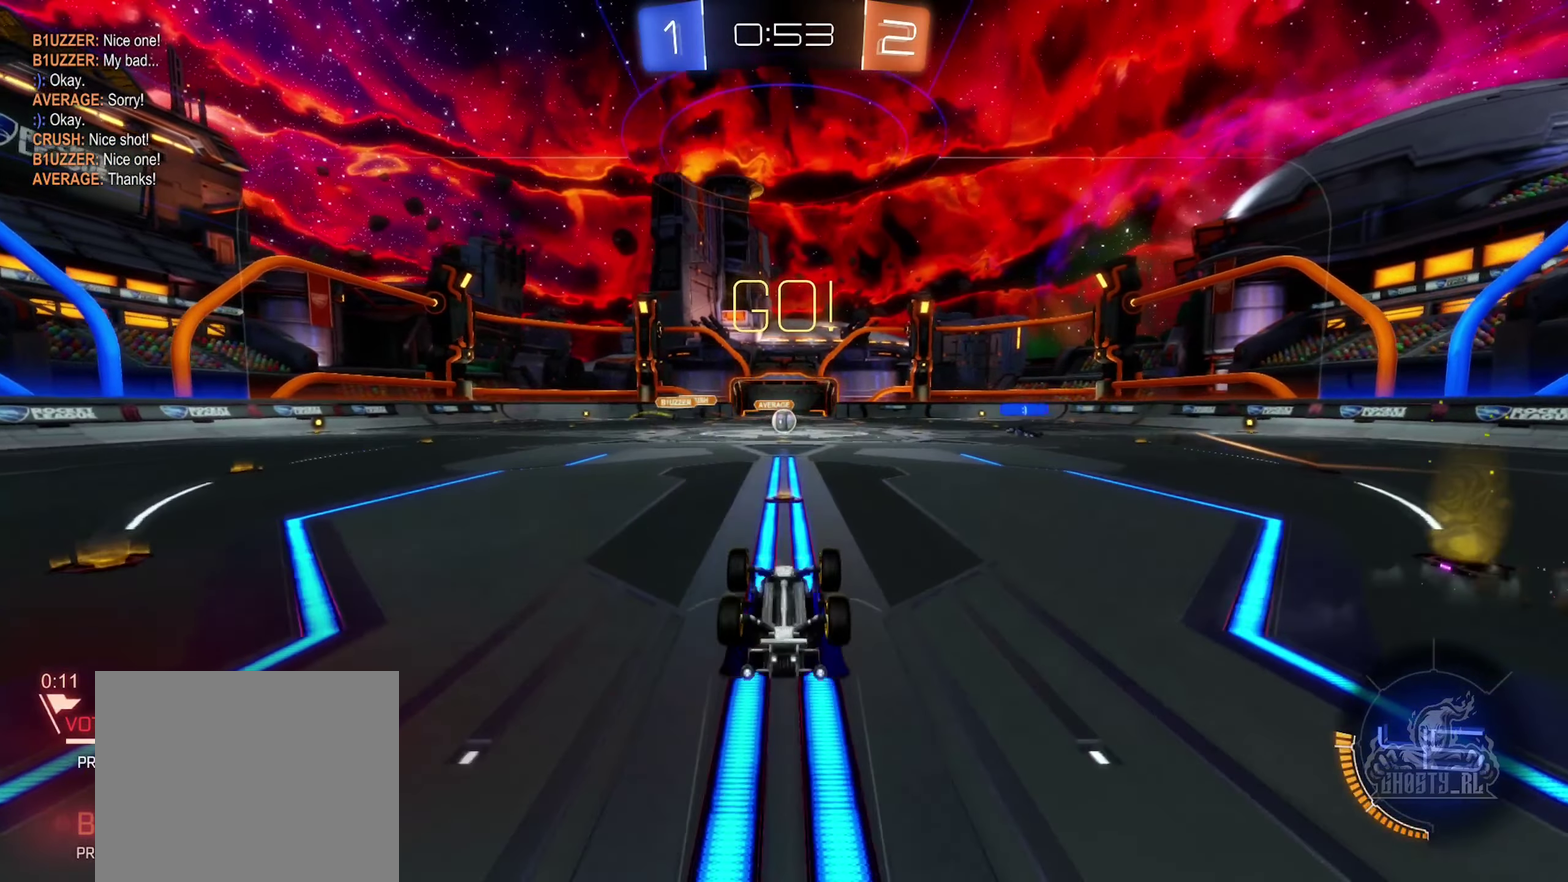
{"buttons": ["R2"], "left_stick": "center", "right_stick": "center", "events": []}
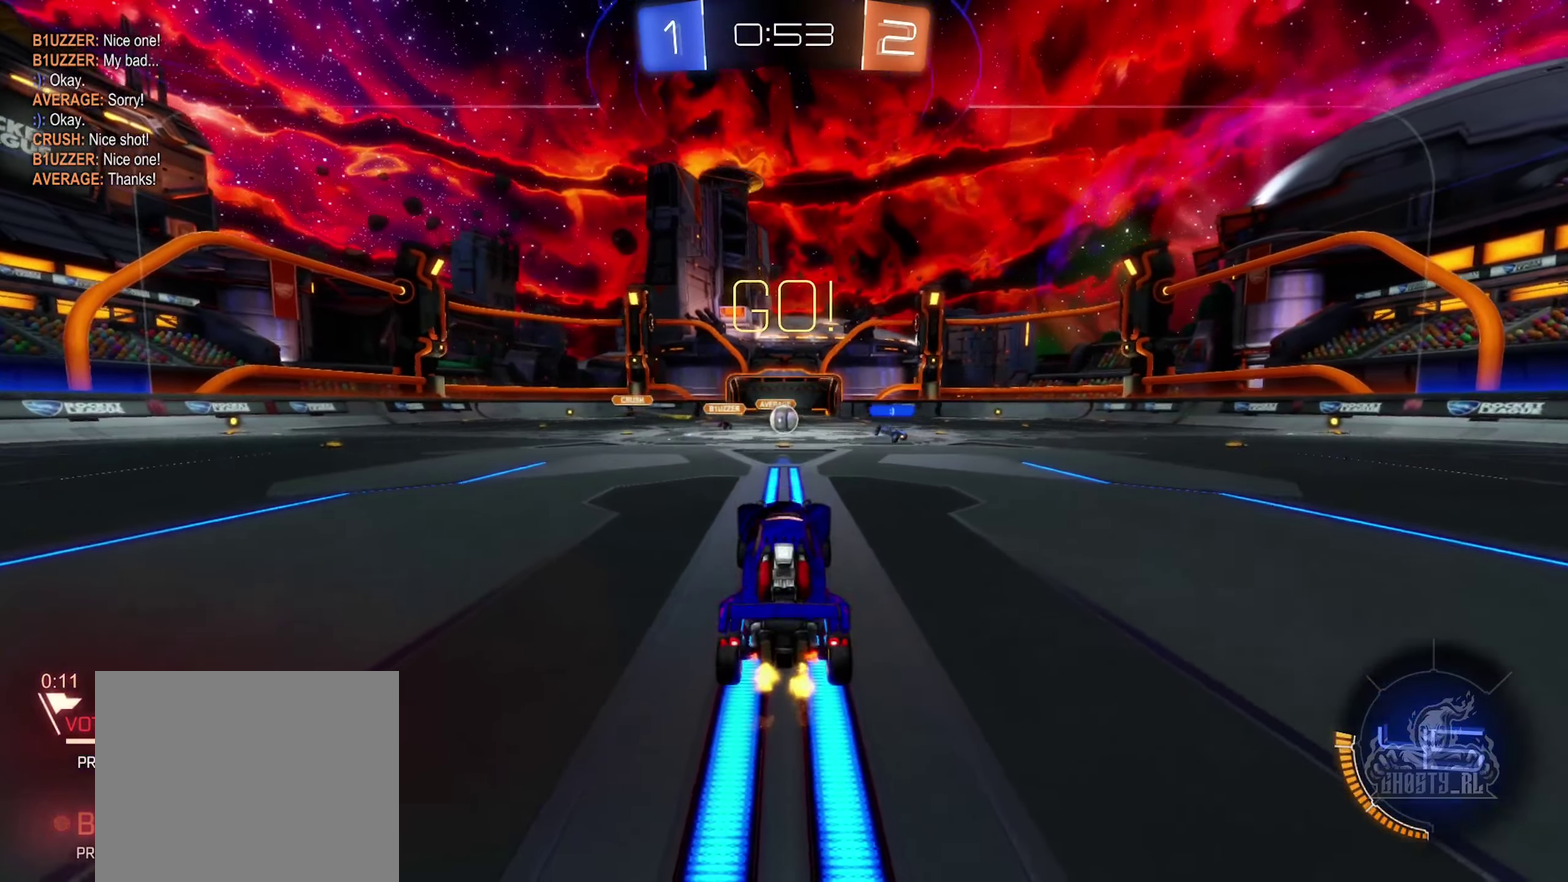
{"buttons": ["R2"], "left_stick": "center", "right_stick": "center", "events": []}
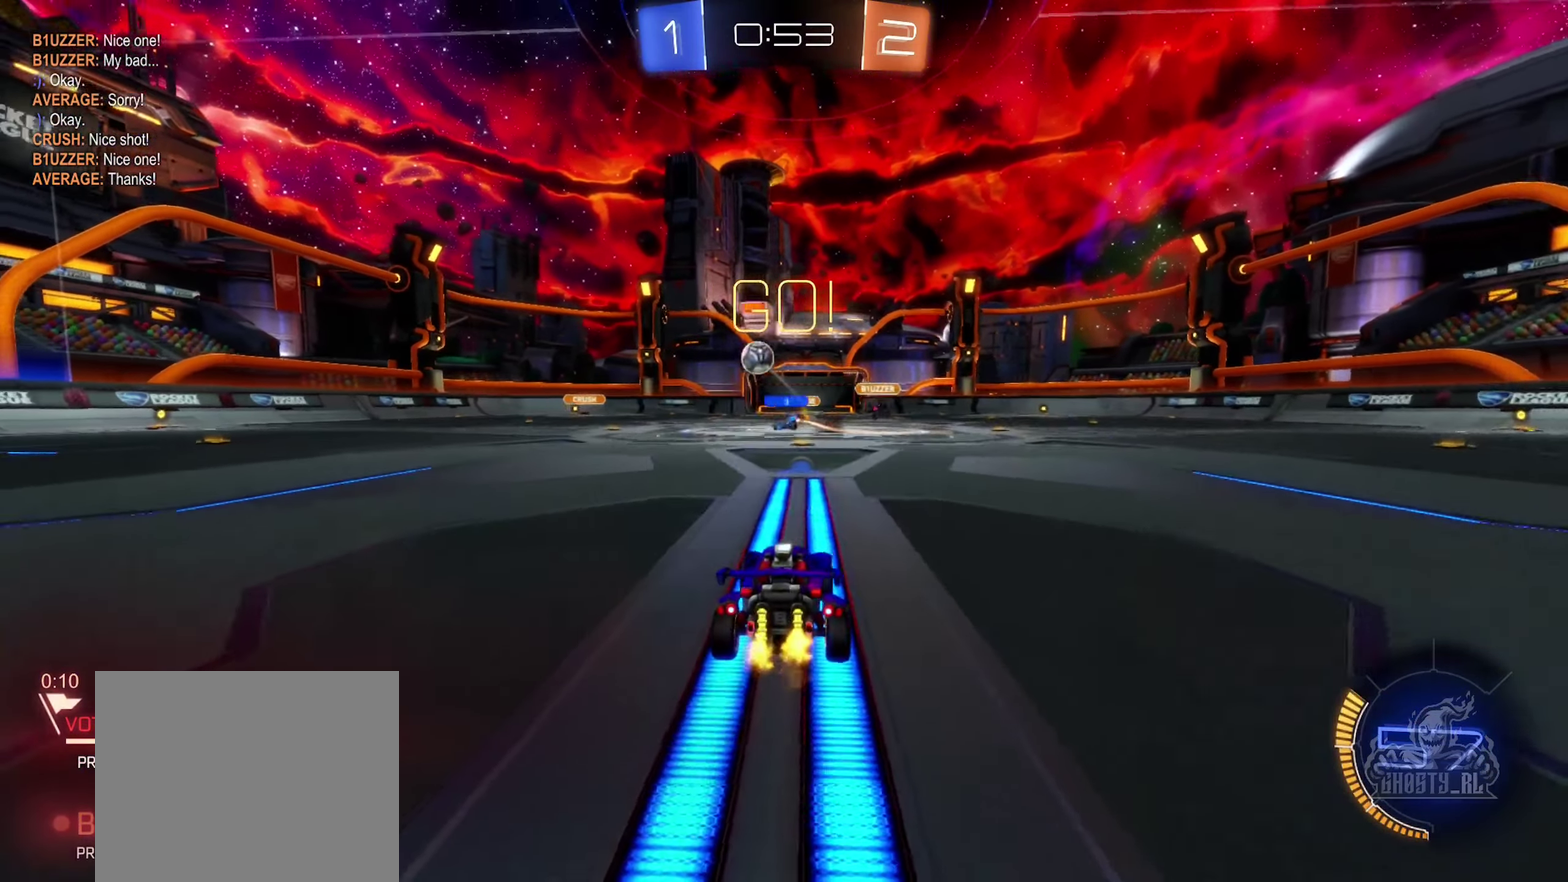
{"buttons": ["B", "R2"], "left_stick": "left", "right_stick": "center", "events": [[100, "left_stick", "left"], [450, "B", "down"]]}
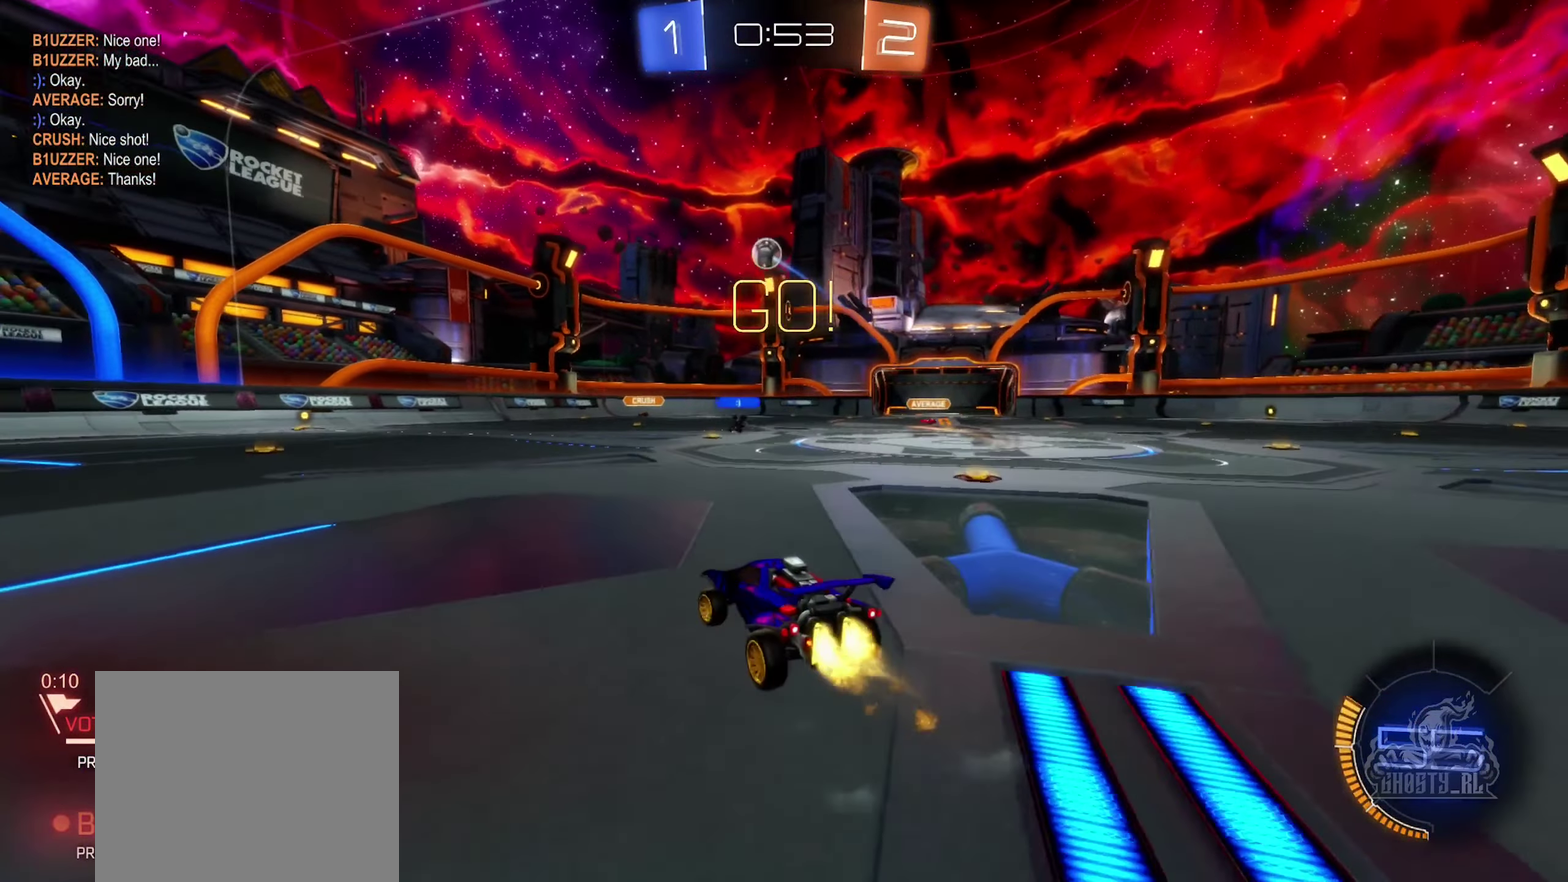
{"buttons": ["B", "R2"], "left_stick": "center", "right_stick": "center", "events": [[100, "left_stick", "center"], [250, "left_stick", "left"], [450, "left_stick", "center"]]}
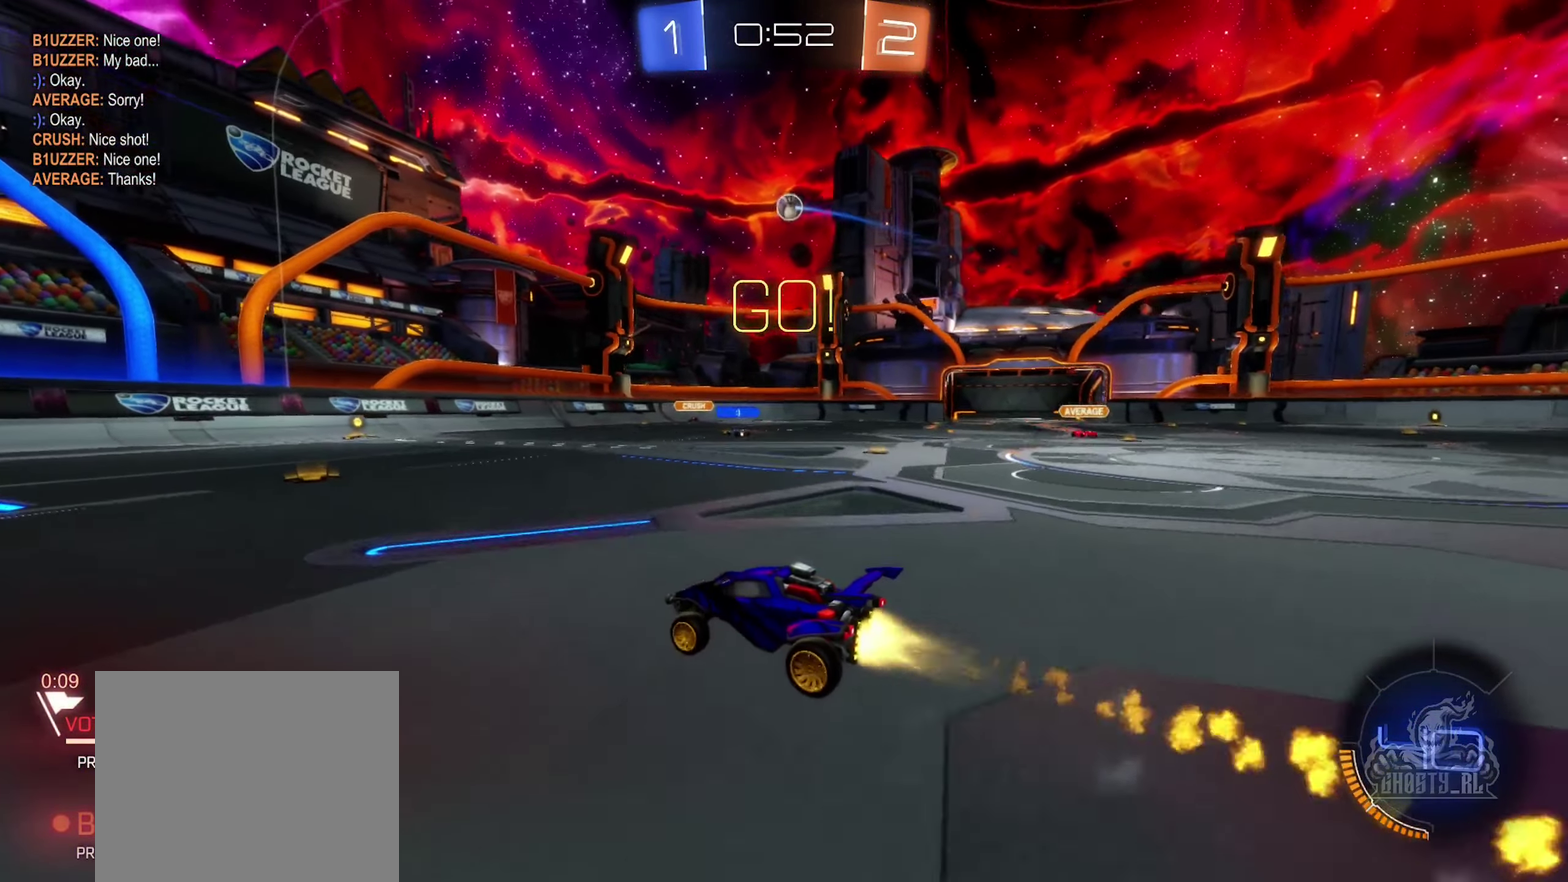
{"buttons": ["R2"], "left_stick": "center", "right_stick": "center", "events": [[83, "B", "up"], [133, "left_stick", "right"], [483, "left_stick", "center"]]}